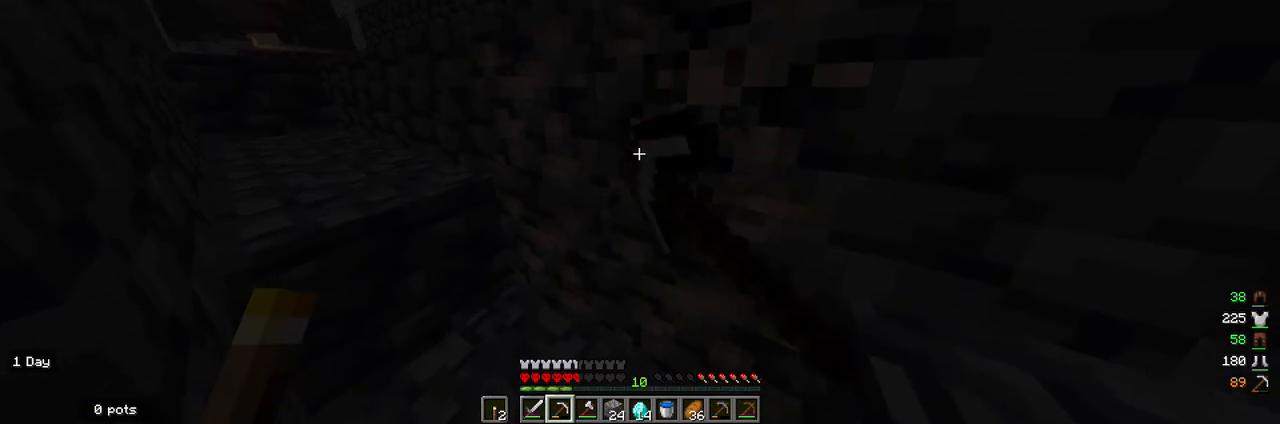
Gameplay with keyboard and mouse; each line is a JSON object with the keys and mouse buttons held at the frame after it. "events" lists presses ("down") and releases ("up") of "a", "d", "s", "w", "mouse_left" and "mouse_right" between this image and that frame as [ms after this image, input, new state], when the widget could be followed in between. "mouse_left", "mouse_right" = the "left", "right" buttons of the "mouse" list. No other keys are recorded. Fast repeated clicks can show as one long hold. Mouse movement is not recorded.
{"keys": [], "mouse": ["left"], "events": []}
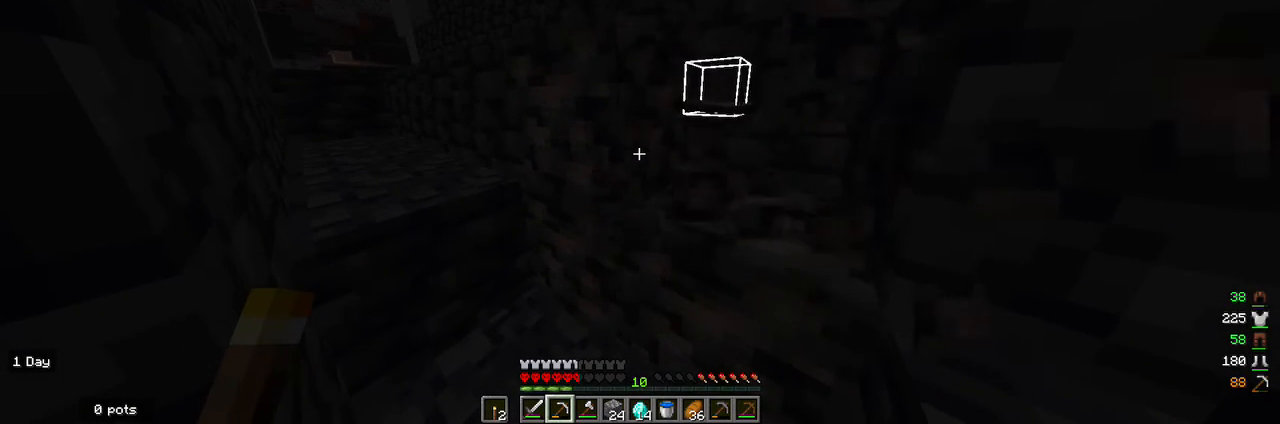
{"keys": [], "mouse": ["left"], "events": []}
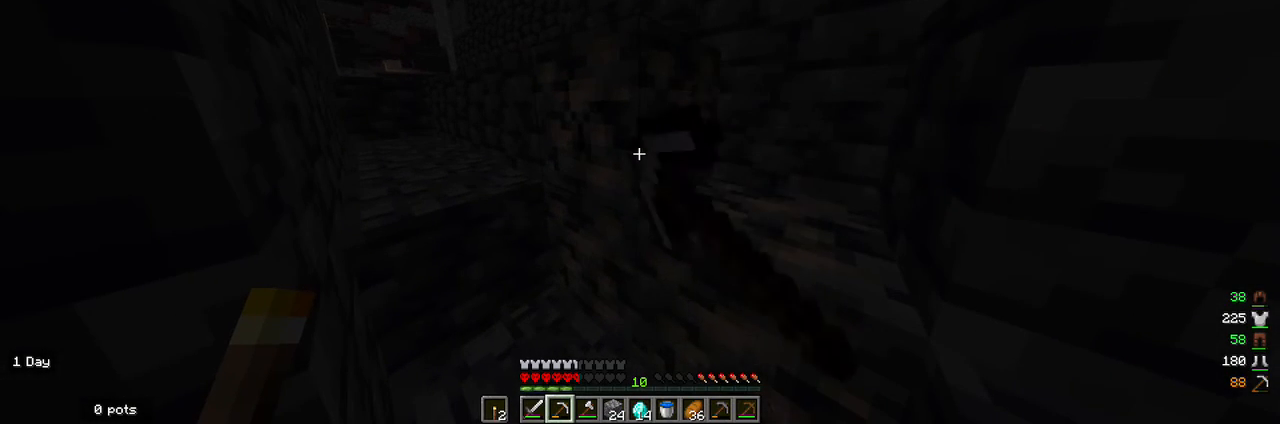
{"keys": [], "mouse": ["left"], "events": []}
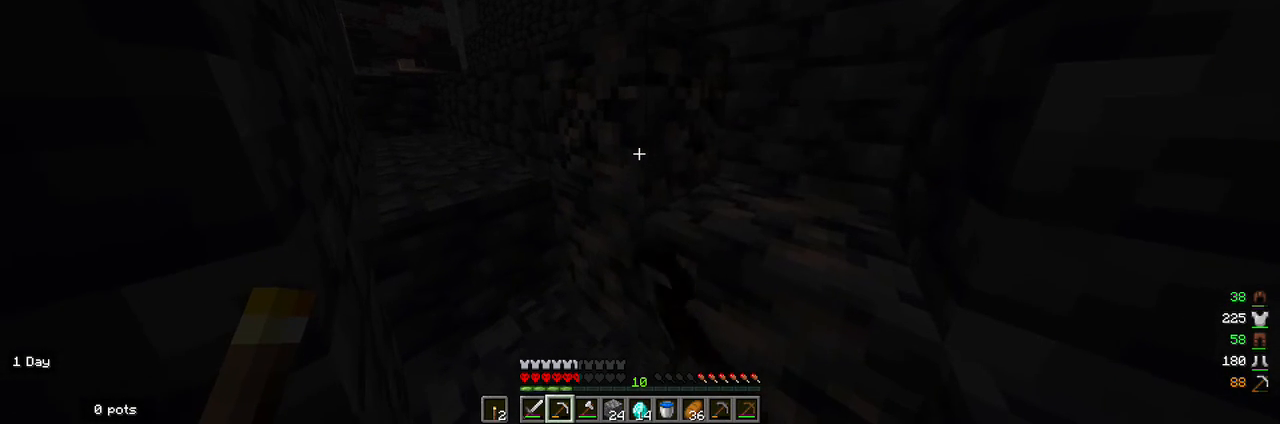
{"keys": [], "mouse": ["left"], "events": []}
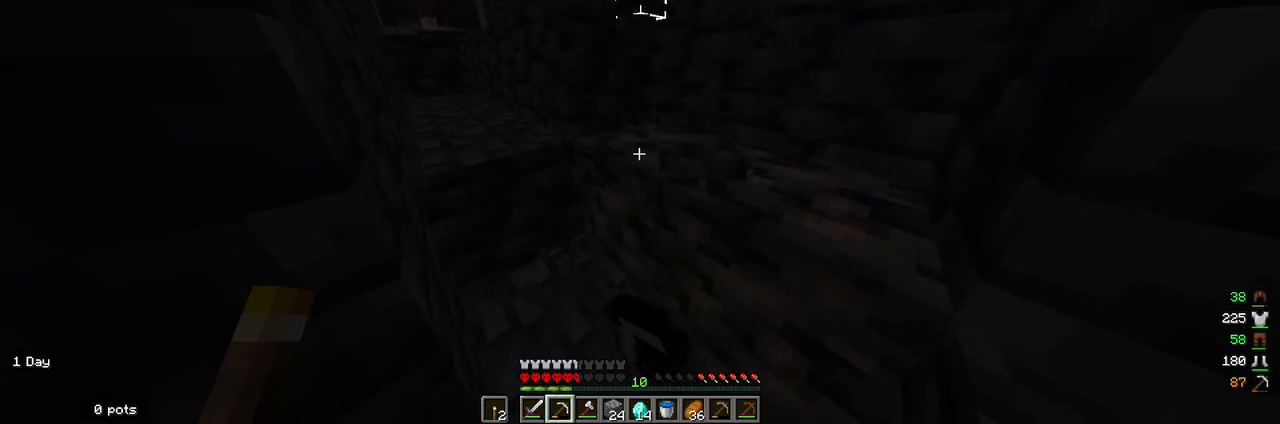
{"keys": [], "mouse": ["left"], "events": []}
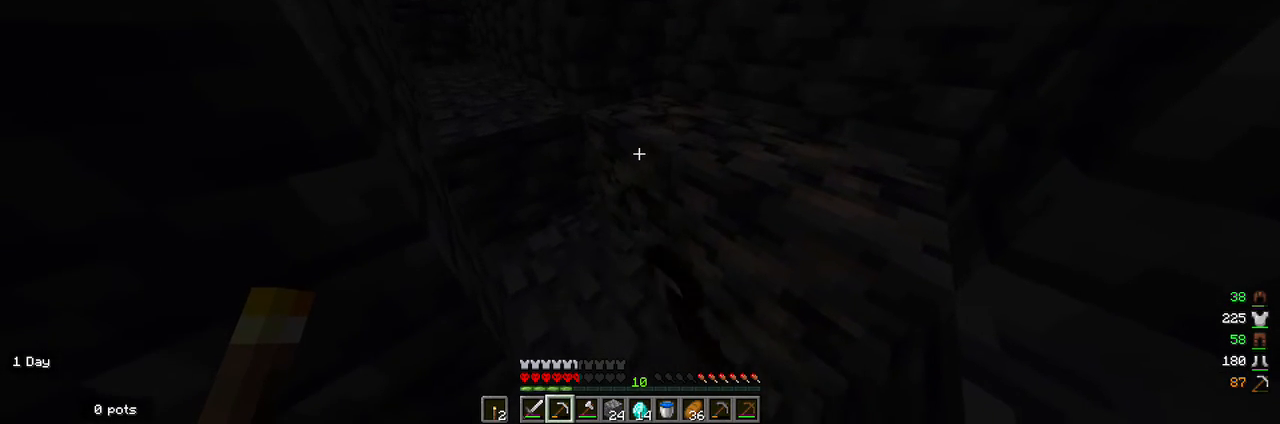
{"keys": [], "mouse": ["left"], "events": []}
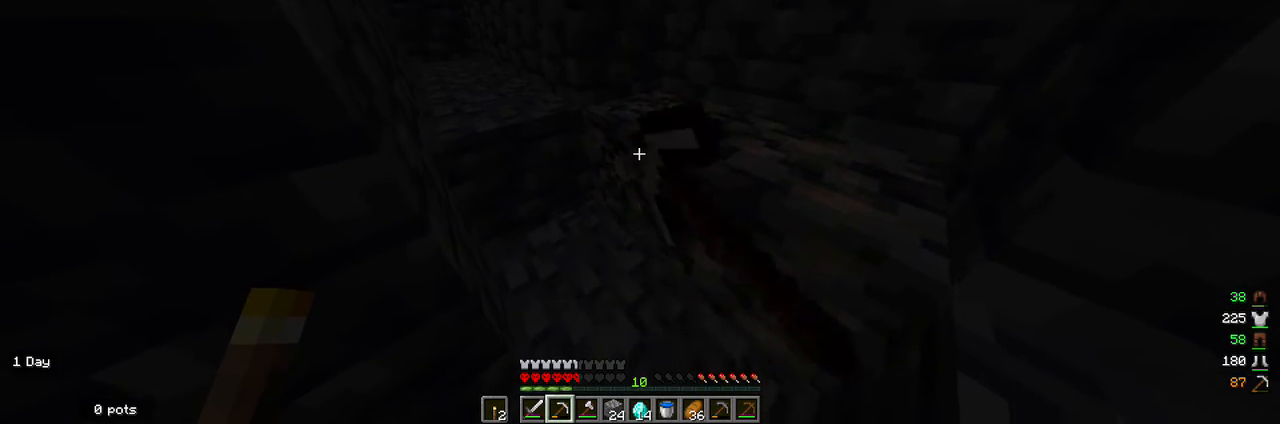
{"keys": [], "mouse": ["left"], "events": []}
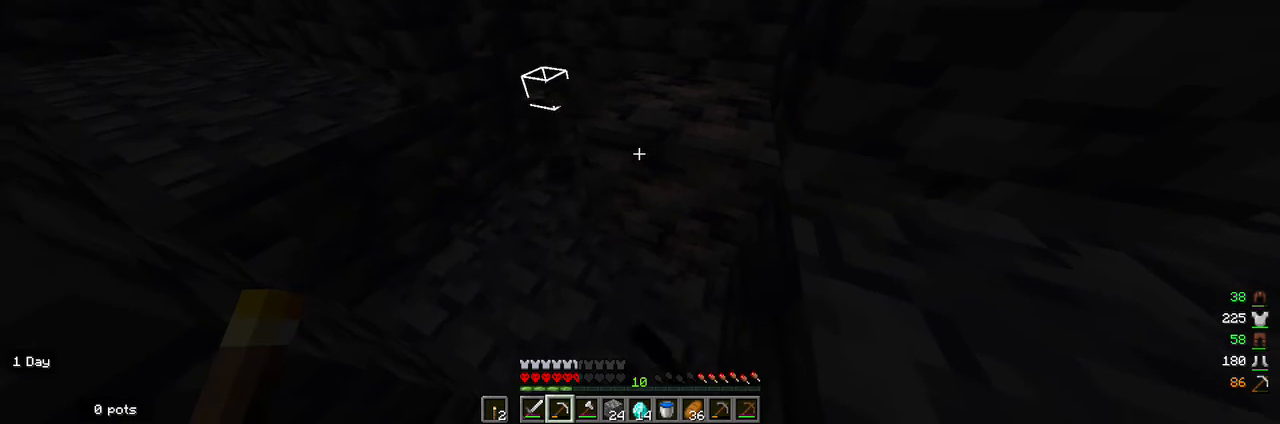
{"keys": [], "mouse": ["left"], "events": []}
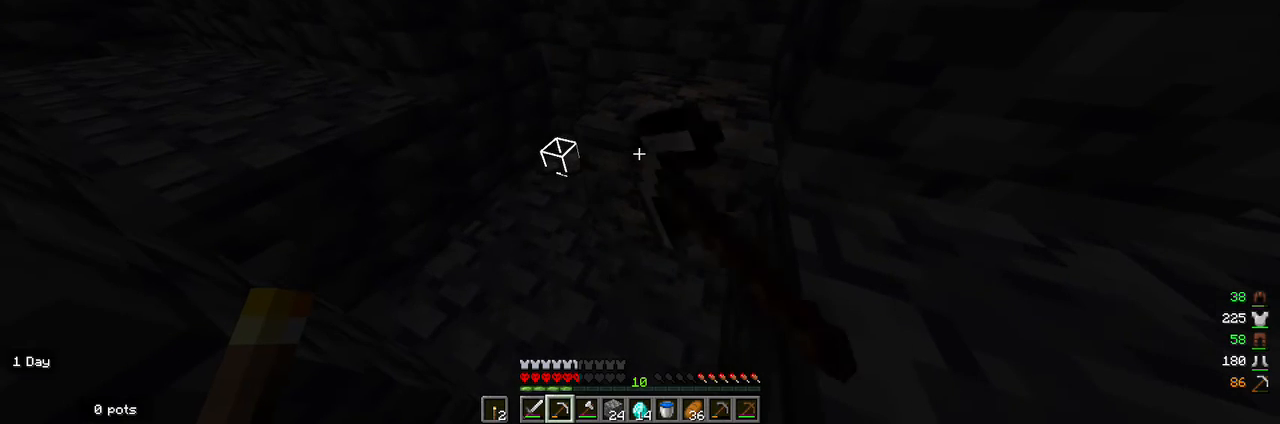
{"keys": [], "mouse": ["left"], "events": []}
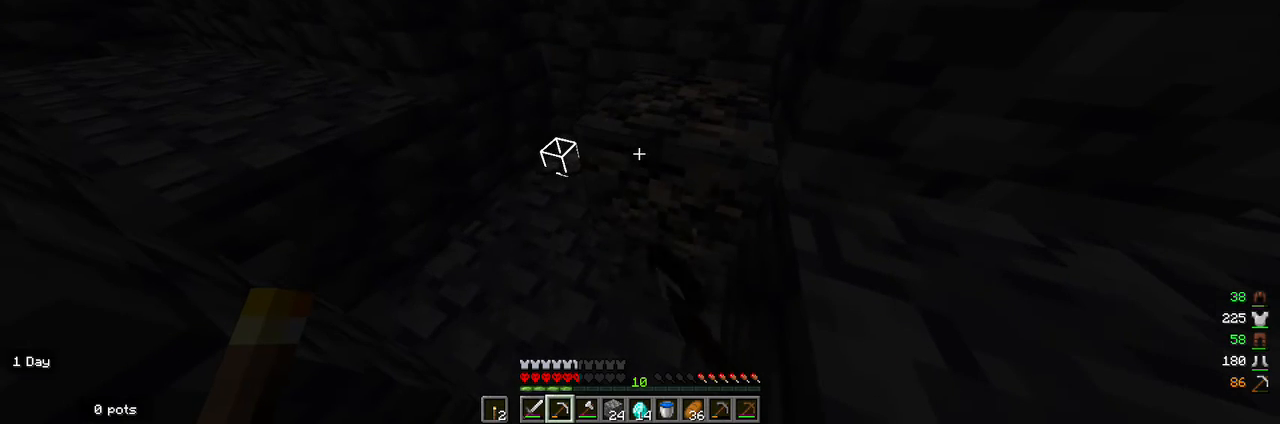
{"keys": ["w"], "mouse": [], "events": [[233, "w", "down"], [433, "mouse_left", "up"]]}
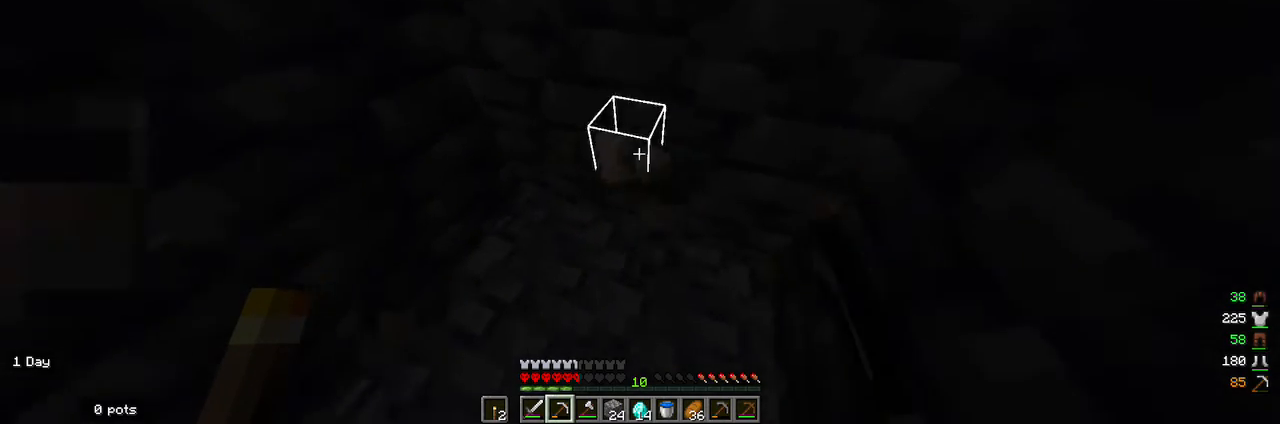
{"keys": [], "mouse": [], "events": [[67, "w", "up"], [267, "s", "down"], [467, "s", "up"]]}
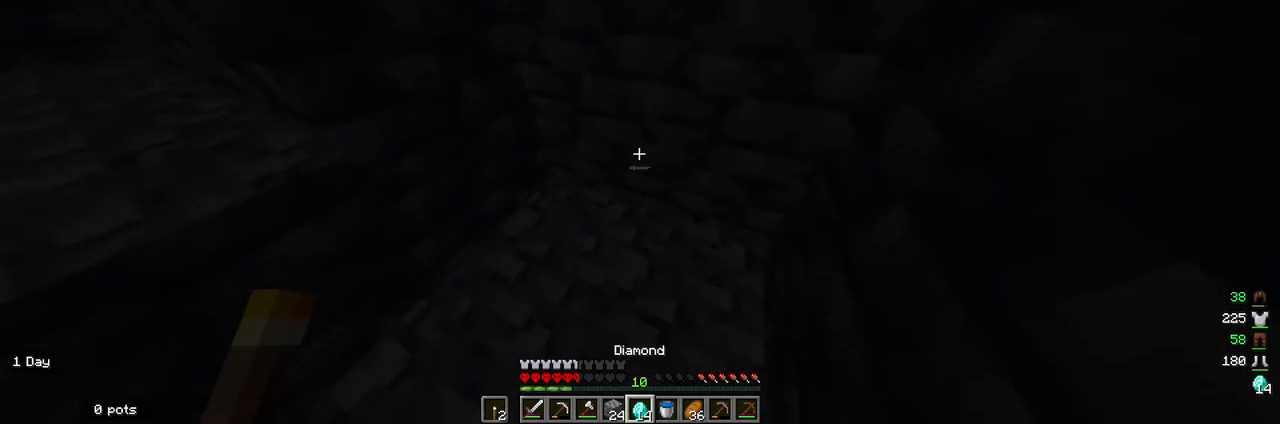
{"keys": [], "mouse": [], "events": []}
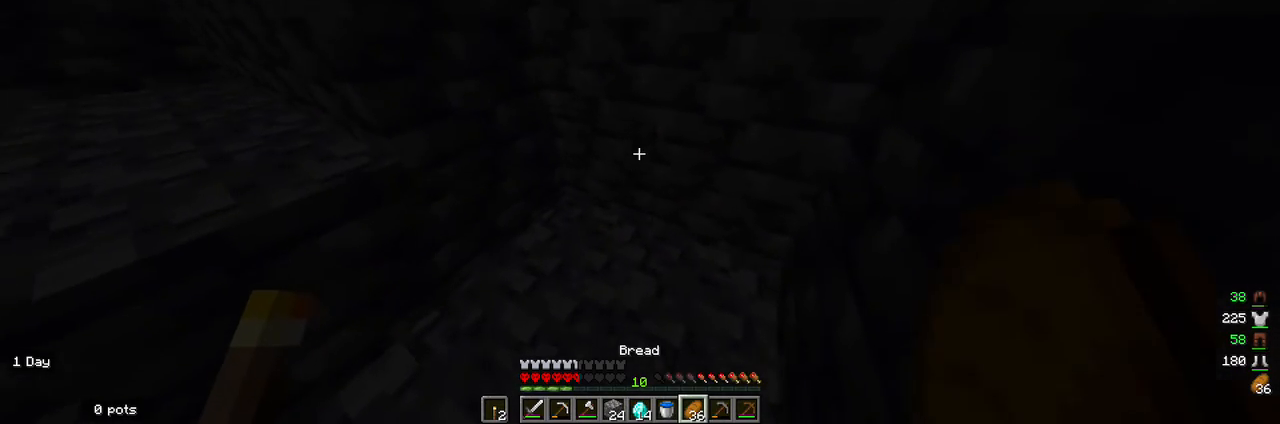
{"keys": [], "mouse": ["right"], "events": [[233, "s", "down"], [333, "mouse_right", "down"], [400, "s", "up"]]}
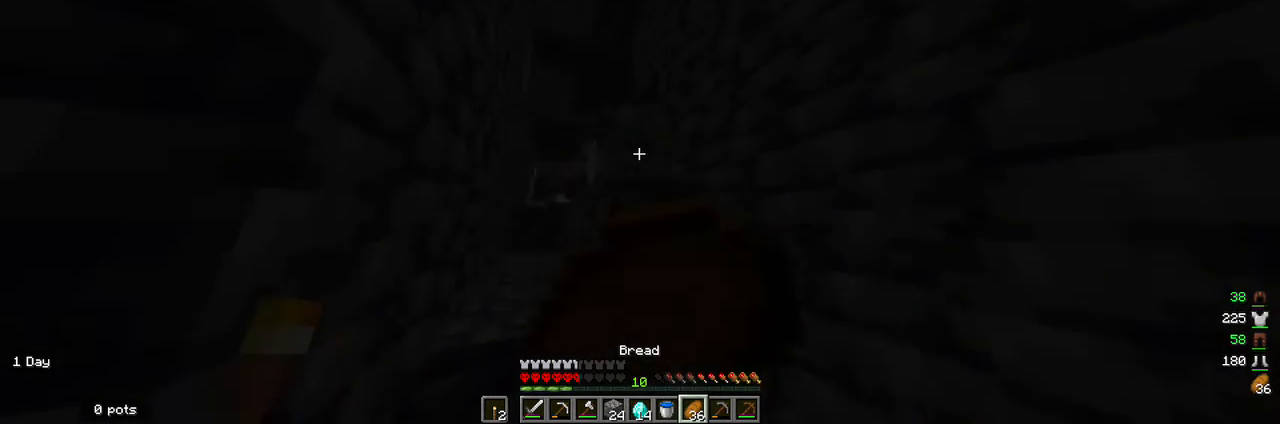
{"keys": [], "mouse": ["right"], "events": [[367, "d", "down"], [433, "d", "up"]]}
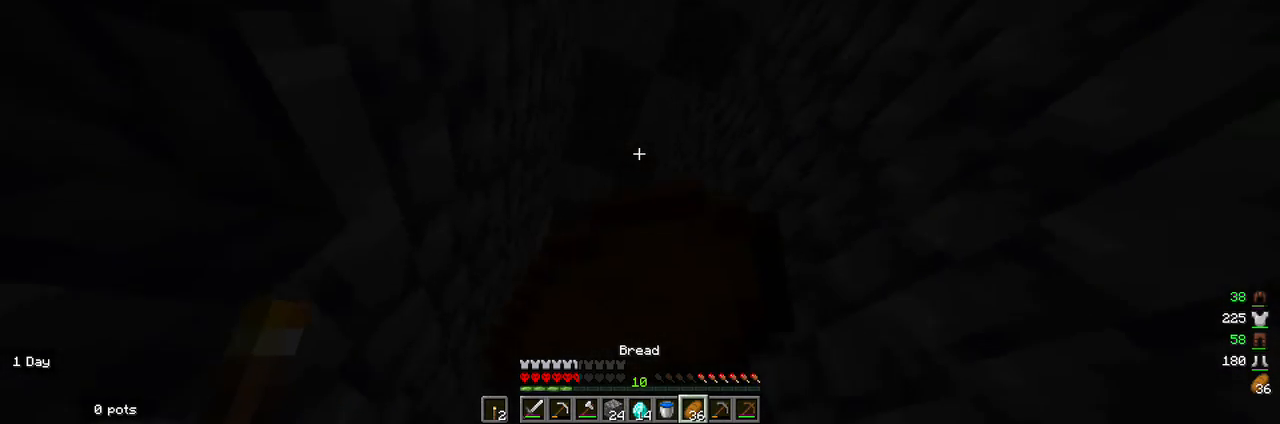
{"keys": [], "mouse": ["right"], "events": []}
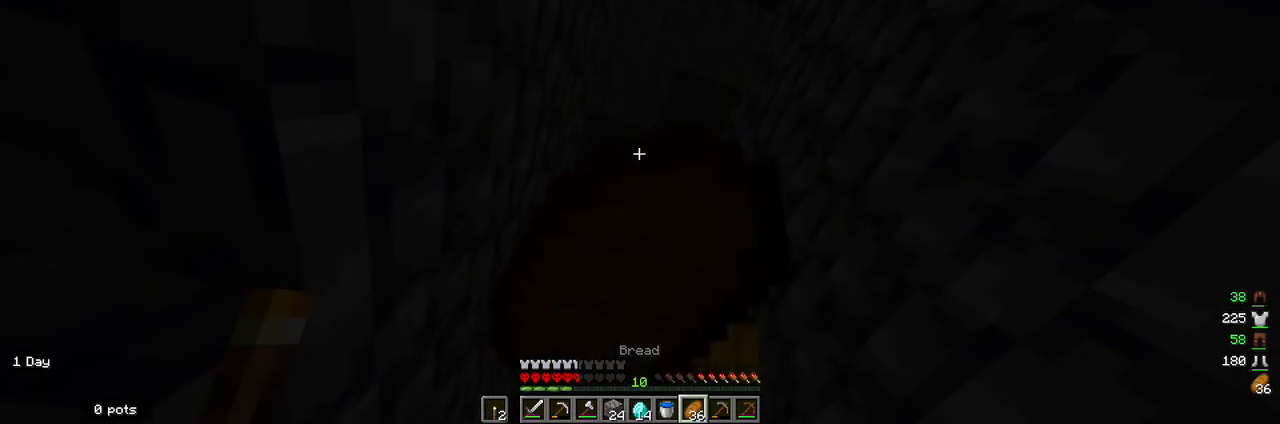
{"keys": [], "mouse": ["right"], "events": []}
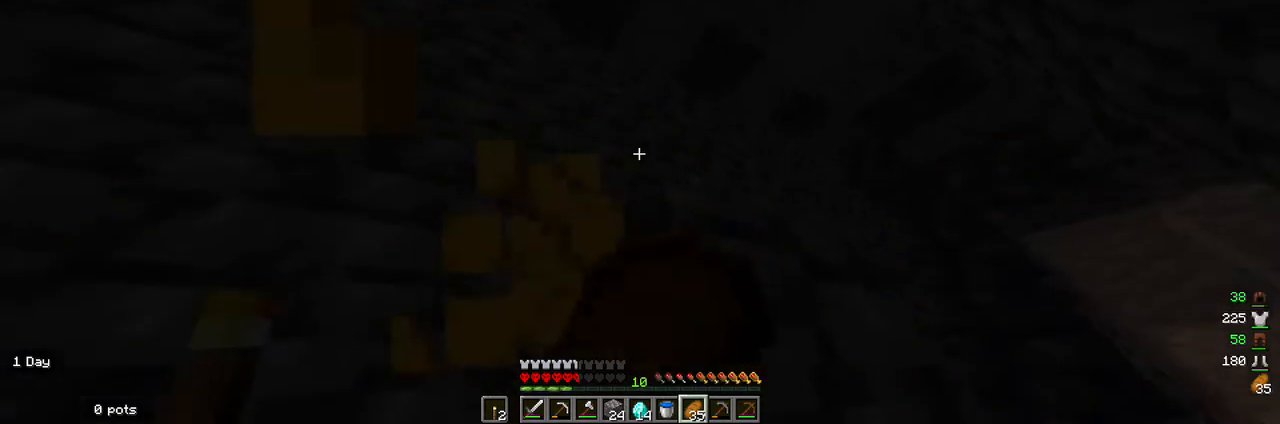
{"keys": [], "mouse": ["right"], "events": [[333, "d", "down"], [467, "d", "up"]]}
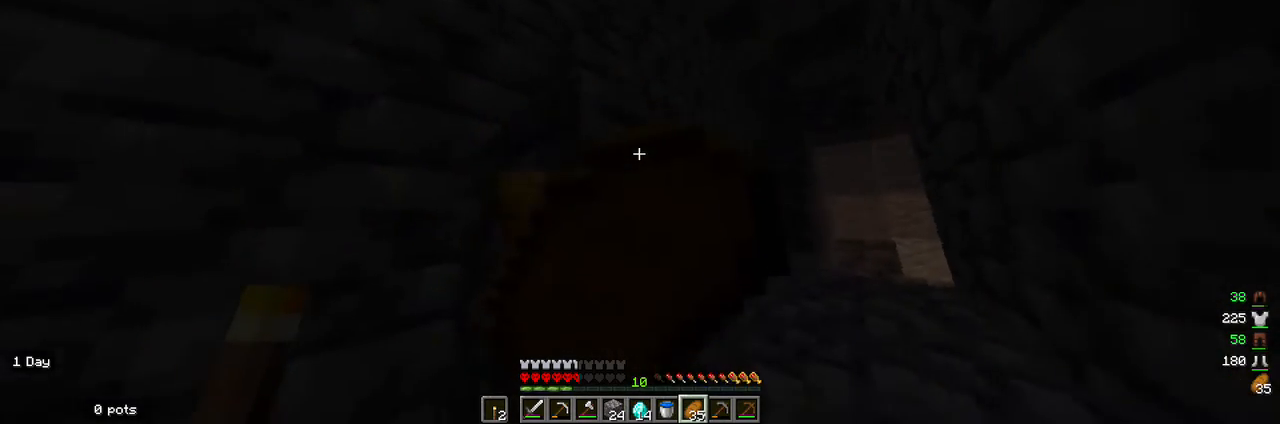
{"keys": [], "mouse": ["right"], "events": []}
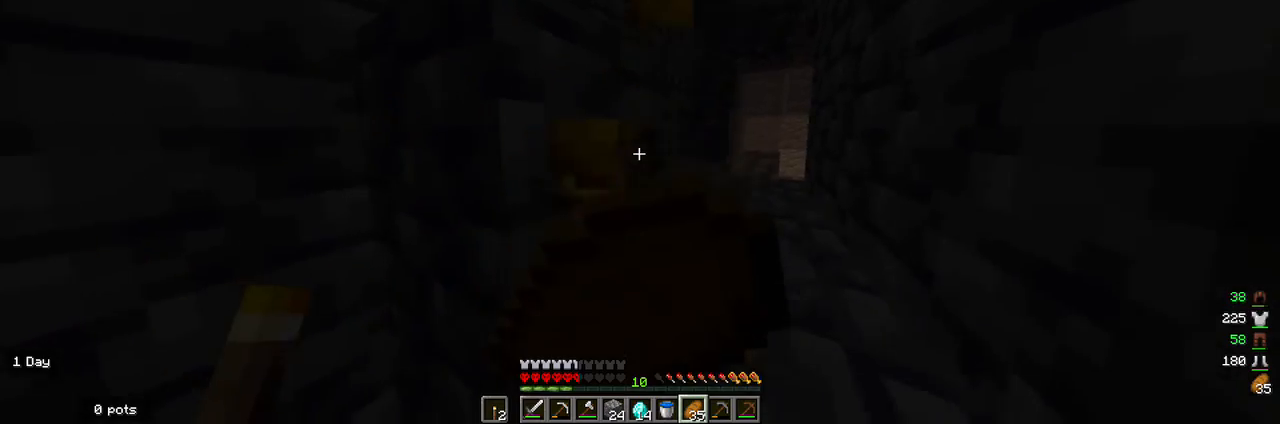
{"keys": [], "mouse": ["right"], "events": [[33, "w", "down"], [167, "w", "up"]]}
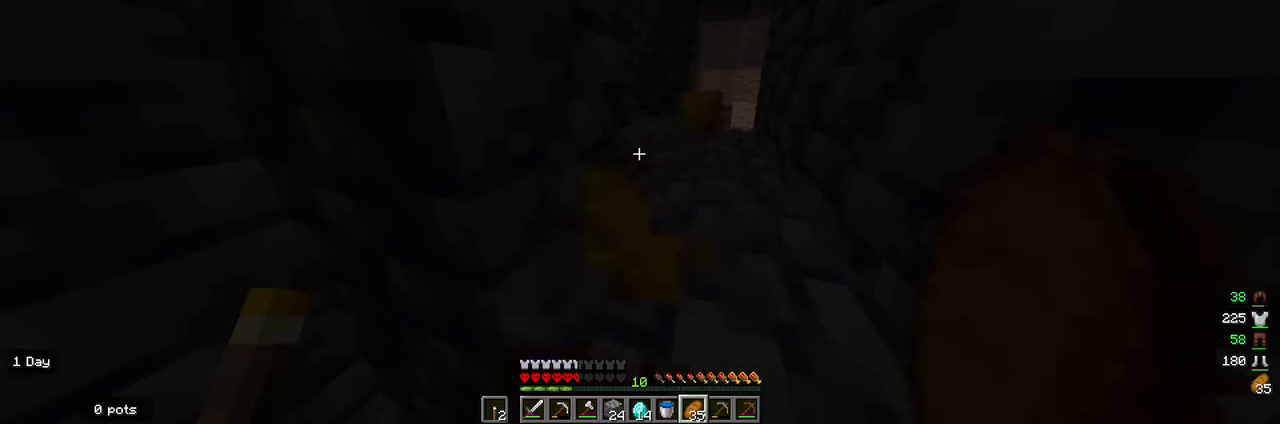
{"keys": ["w"], "mouse": [], "events": [[33, "w", "down"], [300, "mouse_right", "up"]]}
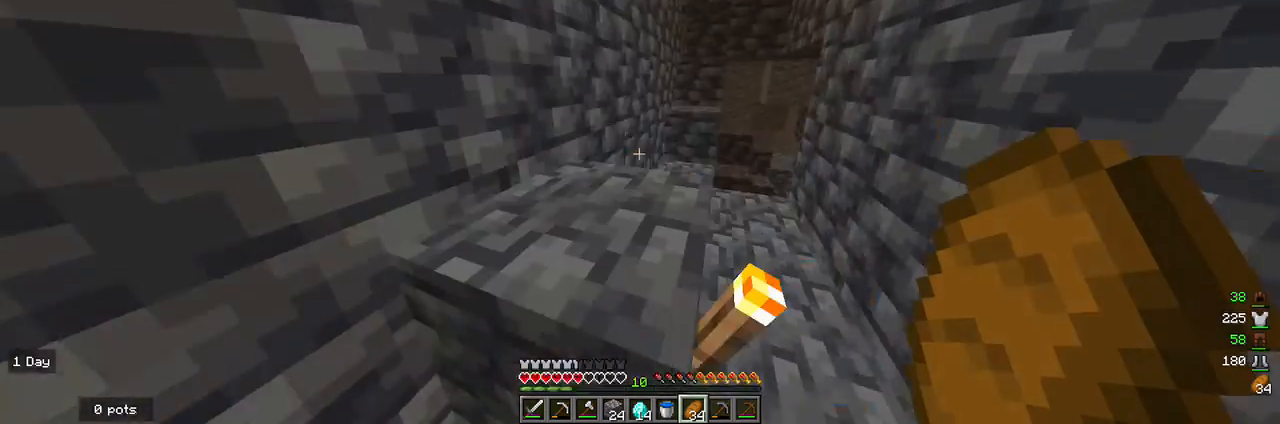
{"keys": ["d", "w"], "mouse": [], "events": [[33, "d", "down"], [267, "w", "up"], [467, "w", "down"]]}
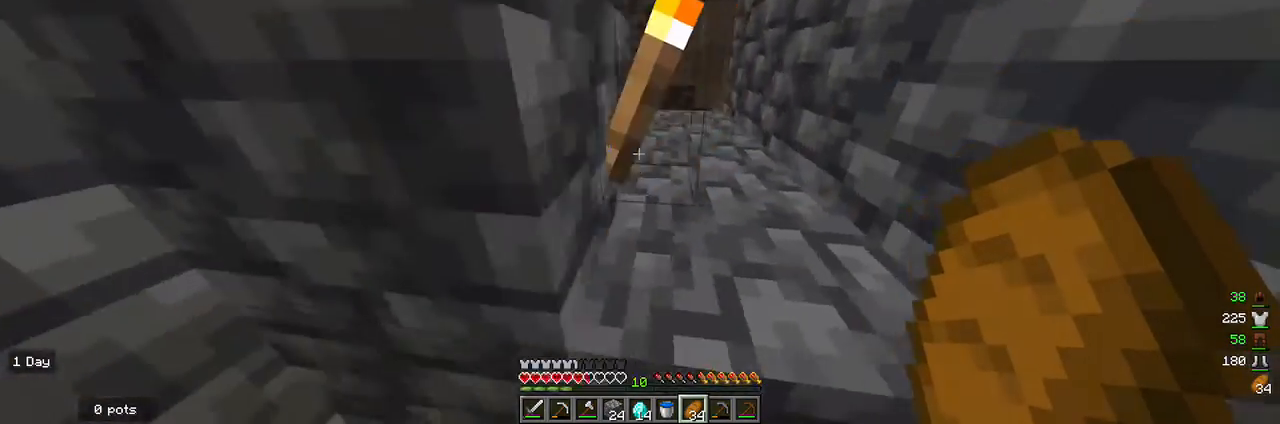
{"keys": [], "mouse": [], "events": [[467, "d", "up"], [467, "w", "up"]]}
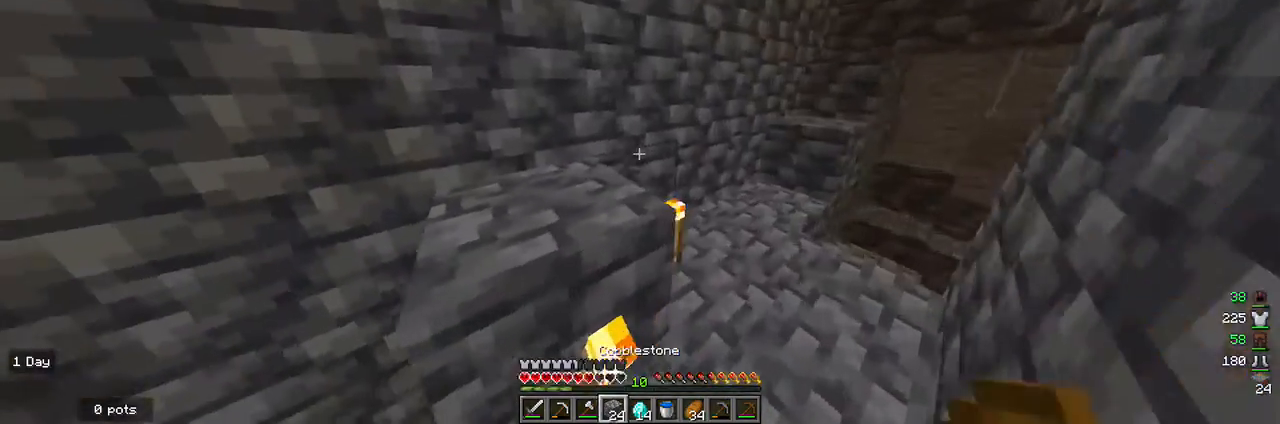
{"keys": ["w"], "mouse": [], "events": [[300, "w", "down"]]}
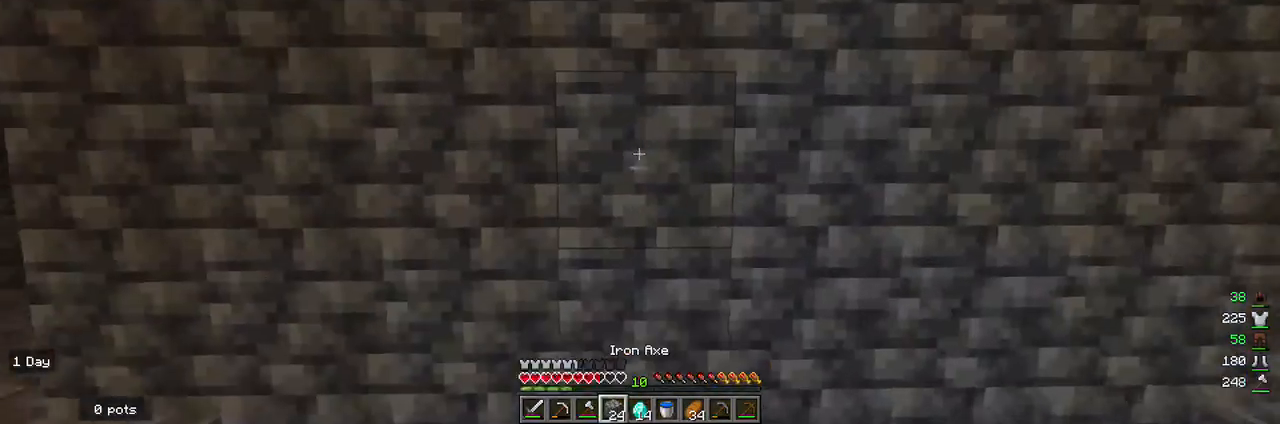
{"keys": [], "mouse": [], "events": [[367, "w", "up"]]}
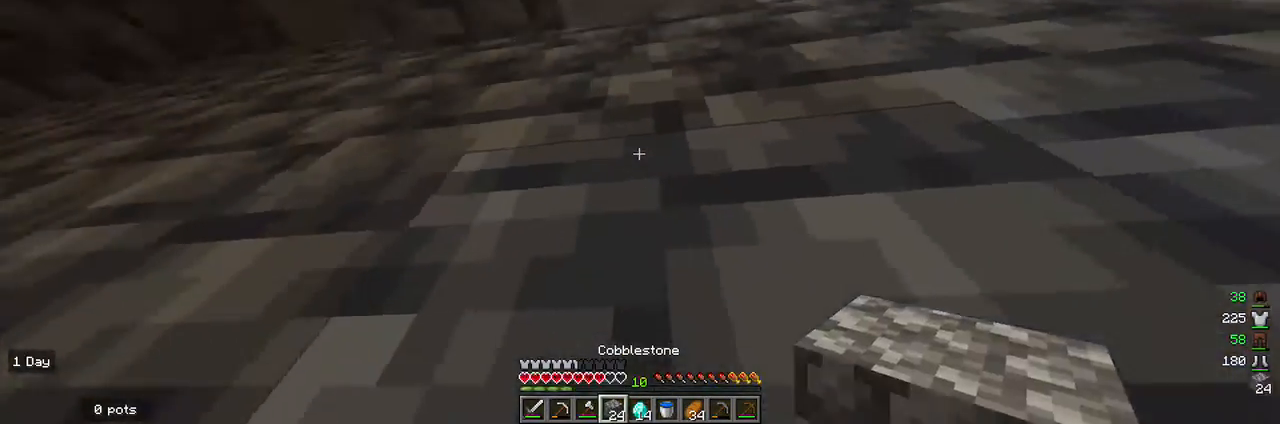
{"keys": [], "mouse": [], "events": []}
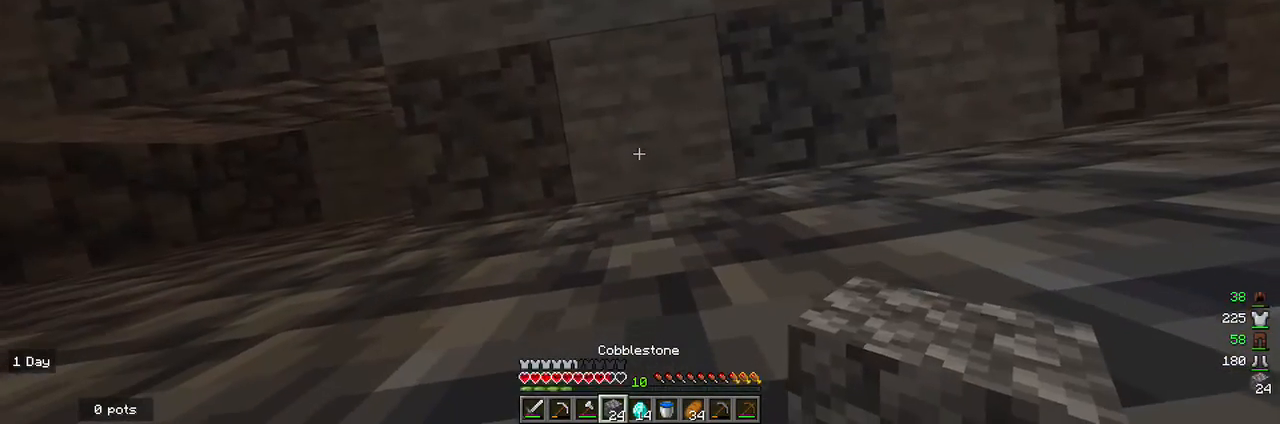
{"keys": [], "mouse": [], "events": []}
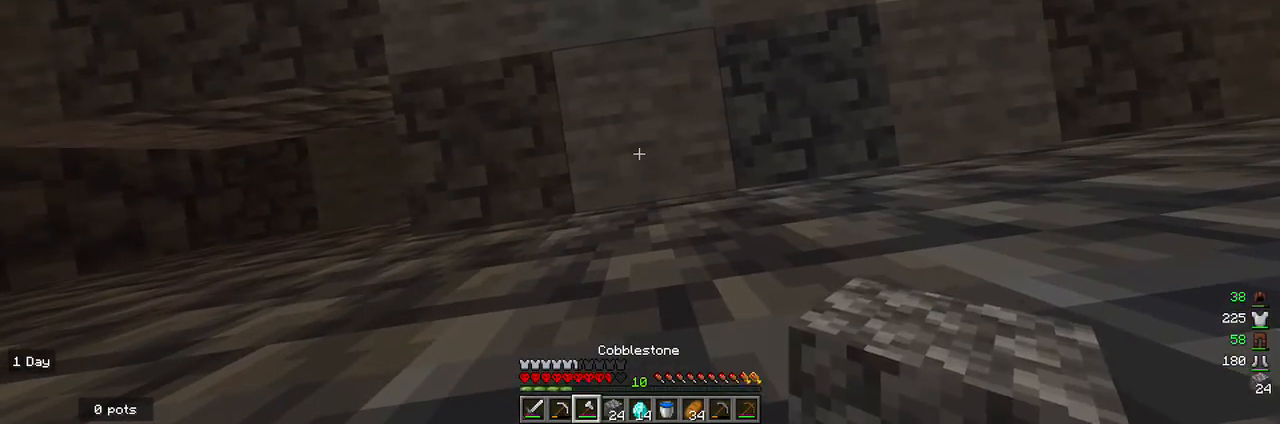
{"keys": [], "mouse": [], "events": []}
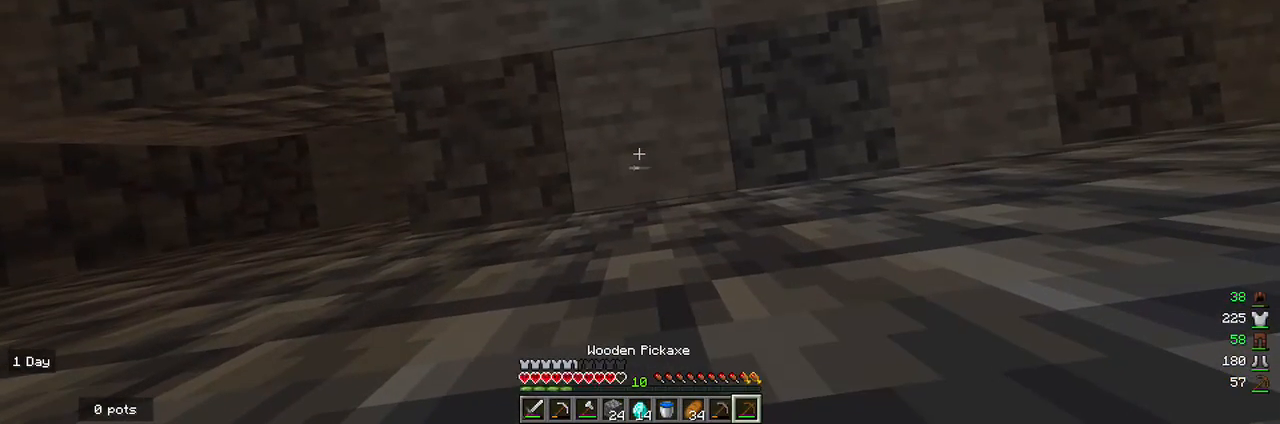
{"keys": [], "mouse": [], "events": []}
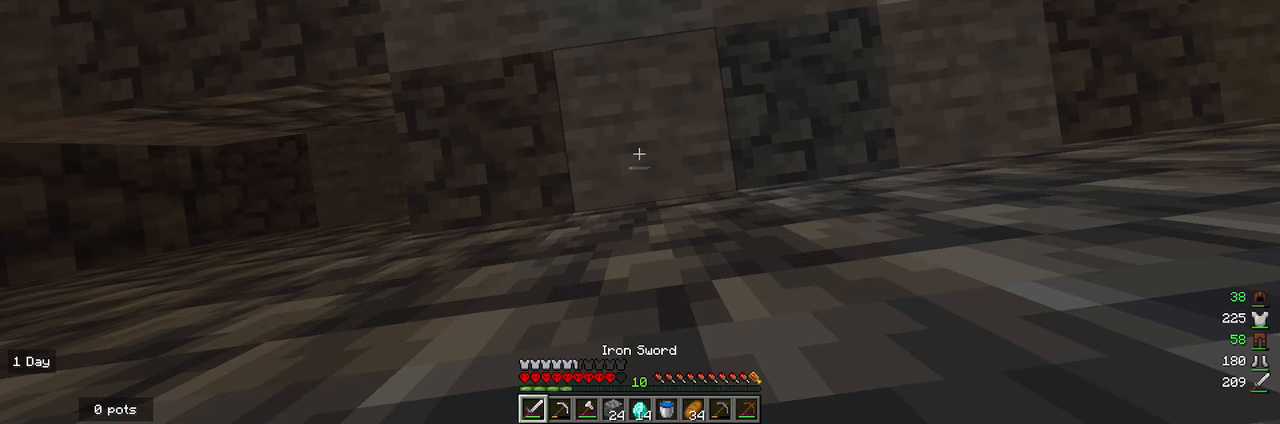
{"keys": [], "mouse": ["left"], "events": [[467, "mouse_left", "down"]]}
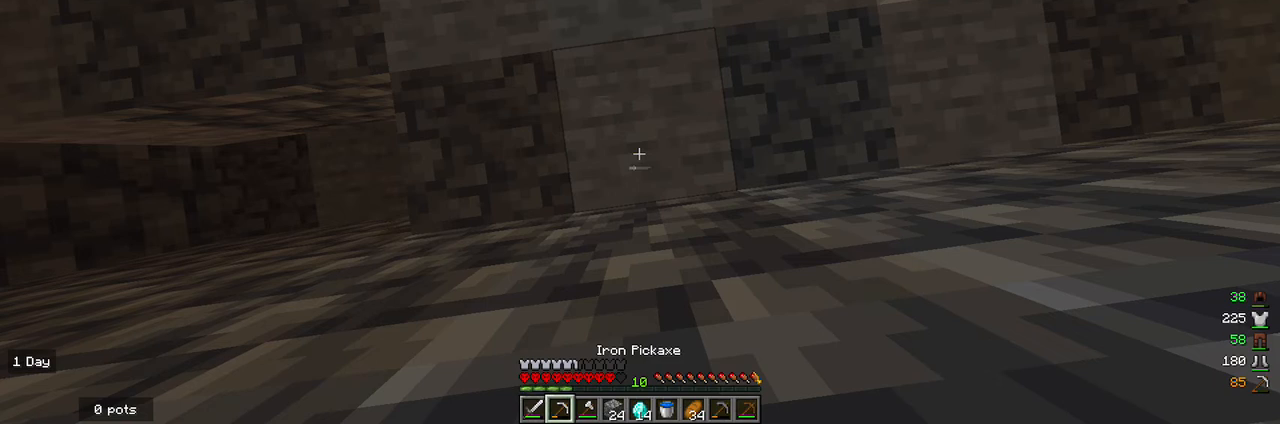
{"keys": [], "mouse": ["left"], "events": []}